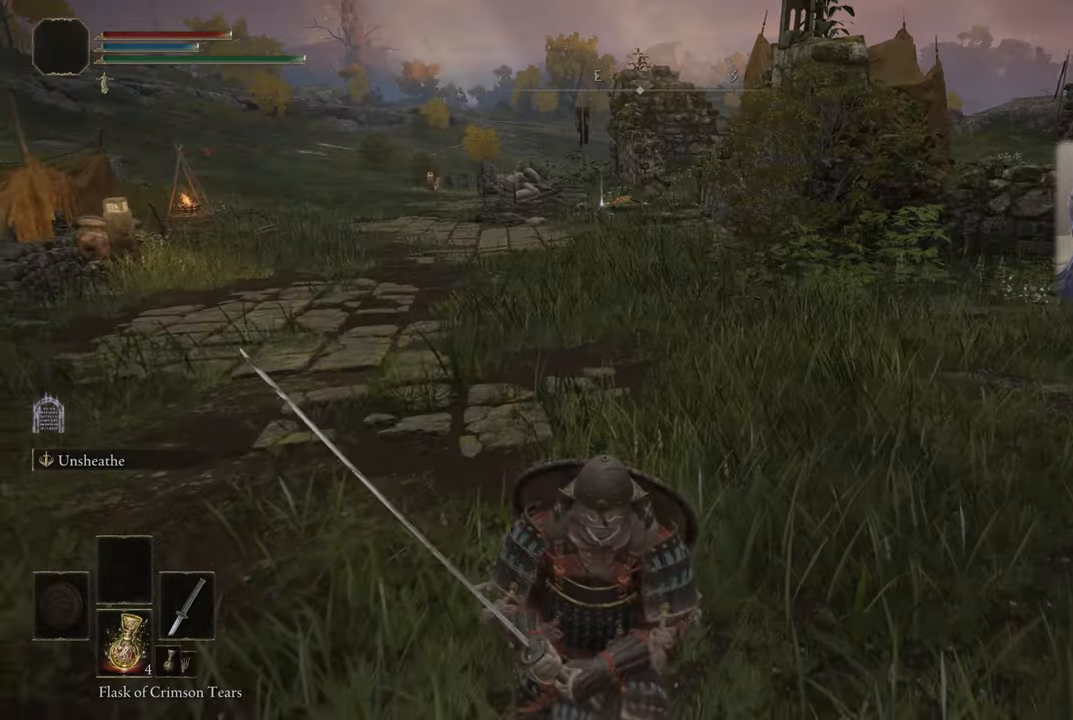
Gameplay with a controller (PlayStation layout); each line is a JSON object with the inputs held at the frame after it. "events" lists button and stick changes between this image and that frame as [ms after this image, input, new state], when the widget could be followed in between. Not read: L1.
{"buttons": [], "left_stick": "center", "right_stick": "center", "events": [[50, "right_stick", "center"], [300, "left_stick", "center"]]}
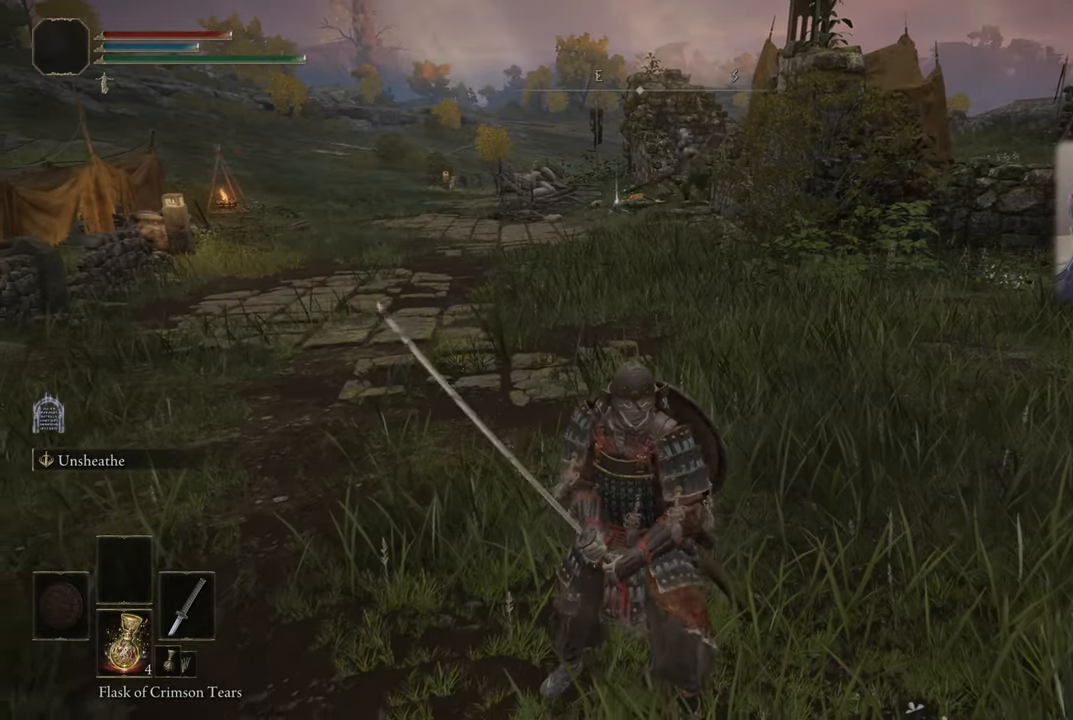
{"buttons": [], "left_stick": "up", "right_stick": "center", "events": [[216, "left_stick", "up"]]}
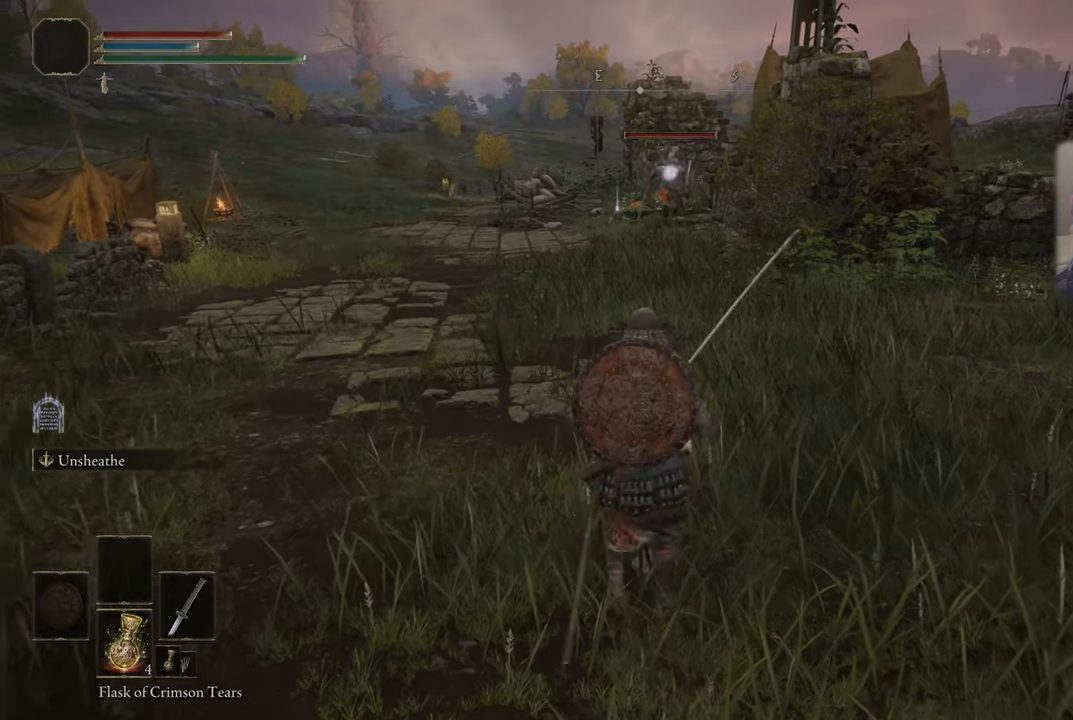
{"buttons": [], "left_stick": "down", "right_stick": "center", "events": [[33, "left_stick", "center"], [50, "R3", "down"], [166, "R3", "up"], [166, "left_stick", "down"]]}
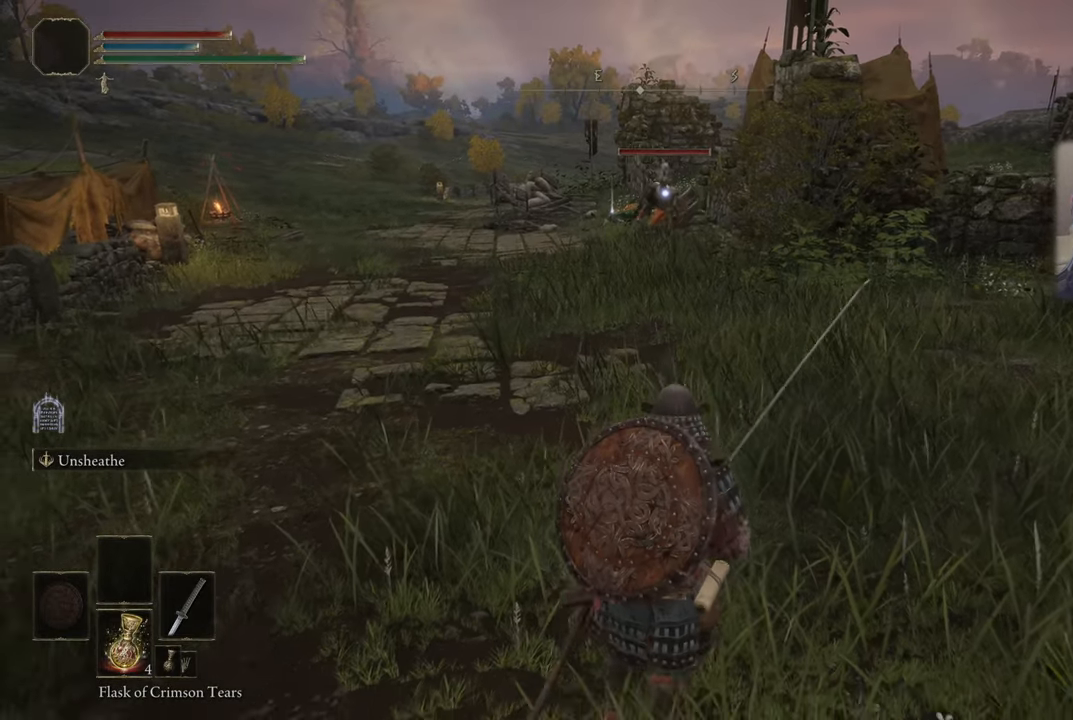
{"buttons": [], "left_stick": "down", "right_stick": "center", "events": []}
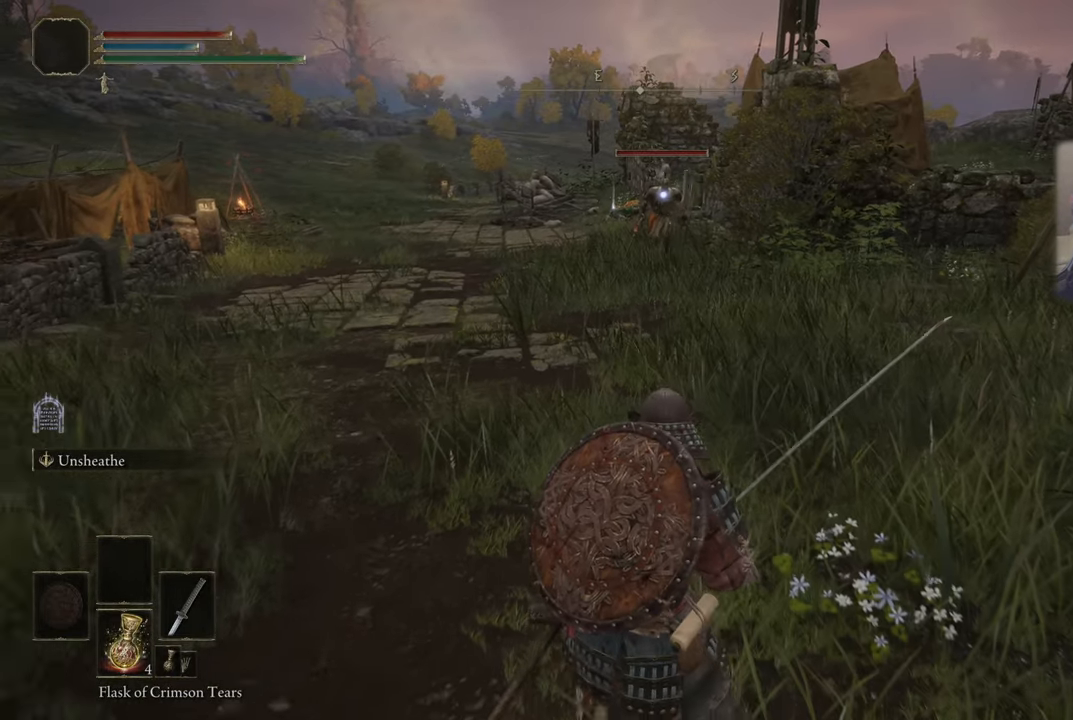
{"buttons": [], "left_stick": "down", "right_stick": "center", "events": []}
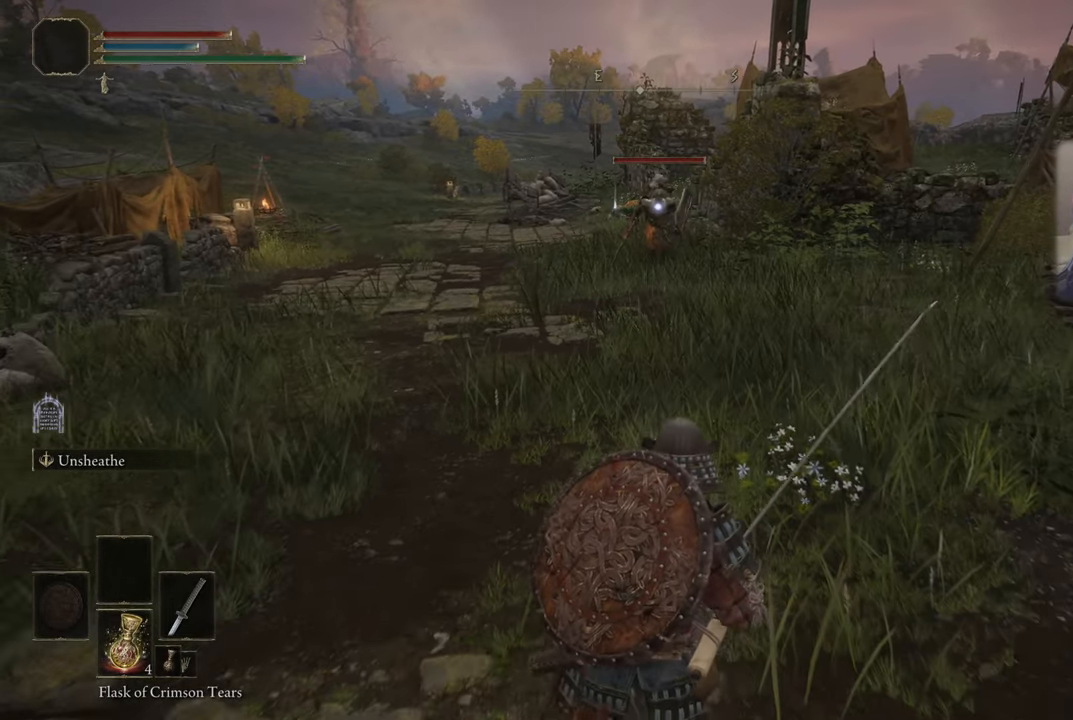
{"buttons": [], "left_stick": "center", "right_stick": "center", "events": [[466, "left_stick", "center"]]}
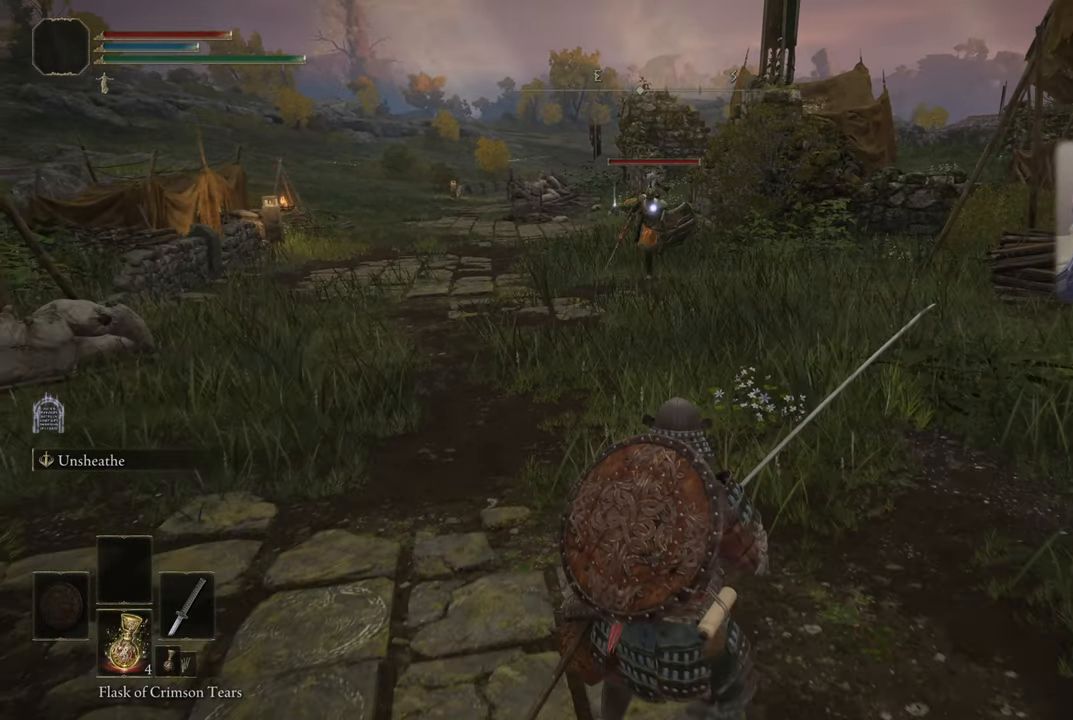
{"buttons": [], "left_stick": "down", "right_stick": "center", "events": [[150, "left_stick", "right"], [483, "left_stick", "down"]]}
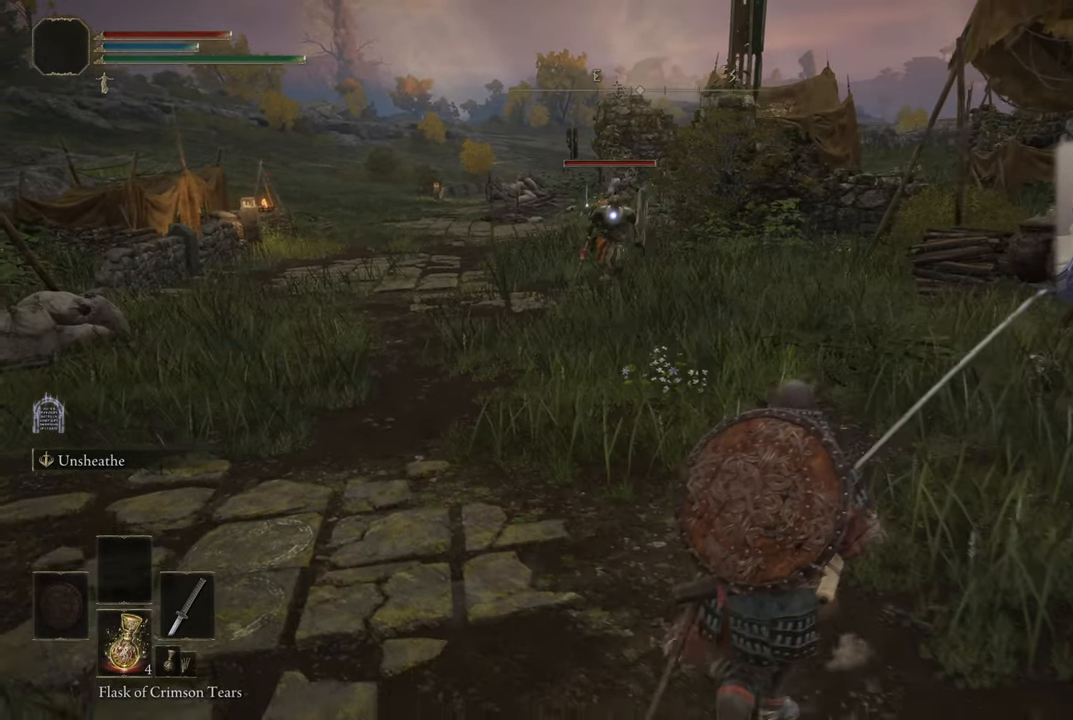
{"buttons": [], "left_stick": "down", "right_stick": "center", "events": []}
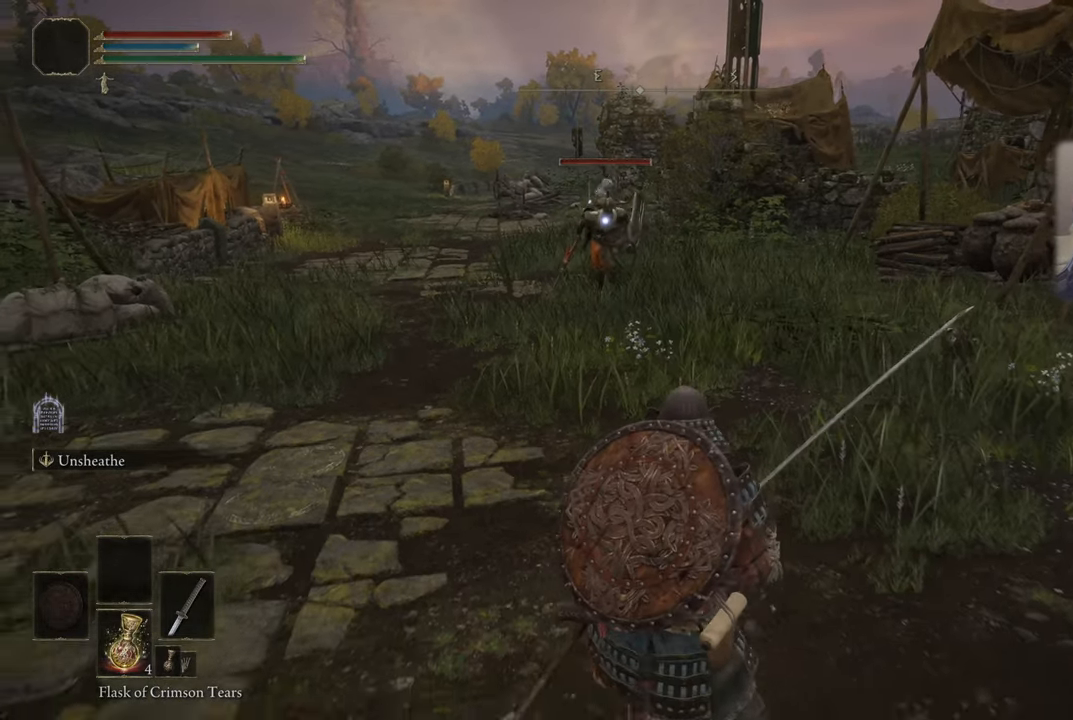
{"buttons": [], "left_stick": "down", "right_stick": "center", "events": []}
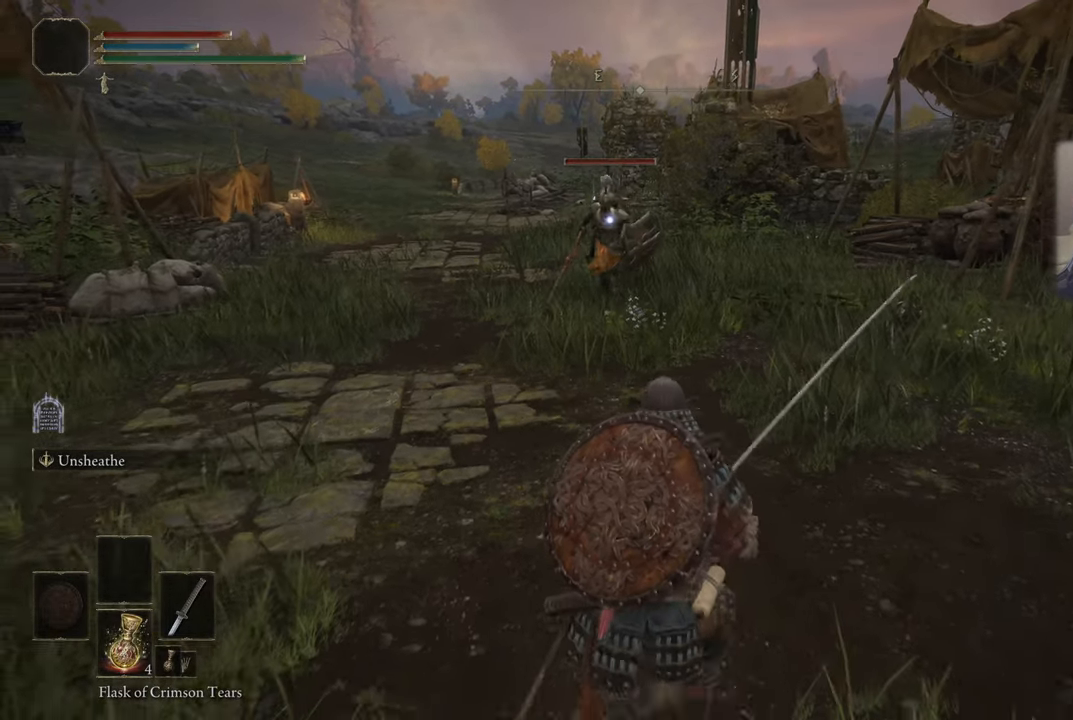
{"buttons": [], "left_stick": "center", "right_stick": "center", "events": [[16, "left_stick", "center"]]}
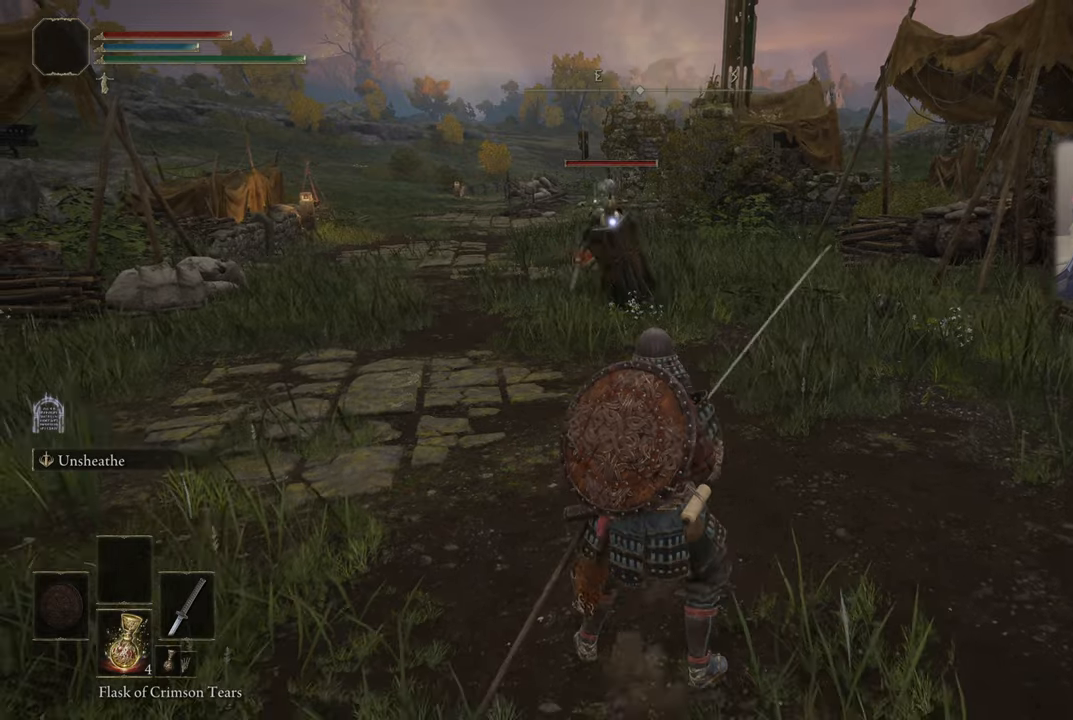
{"buttons": [], "left_stick": "up-right", "right_stick": "center", "events": [[283, "left_stick", "up-right"]]}
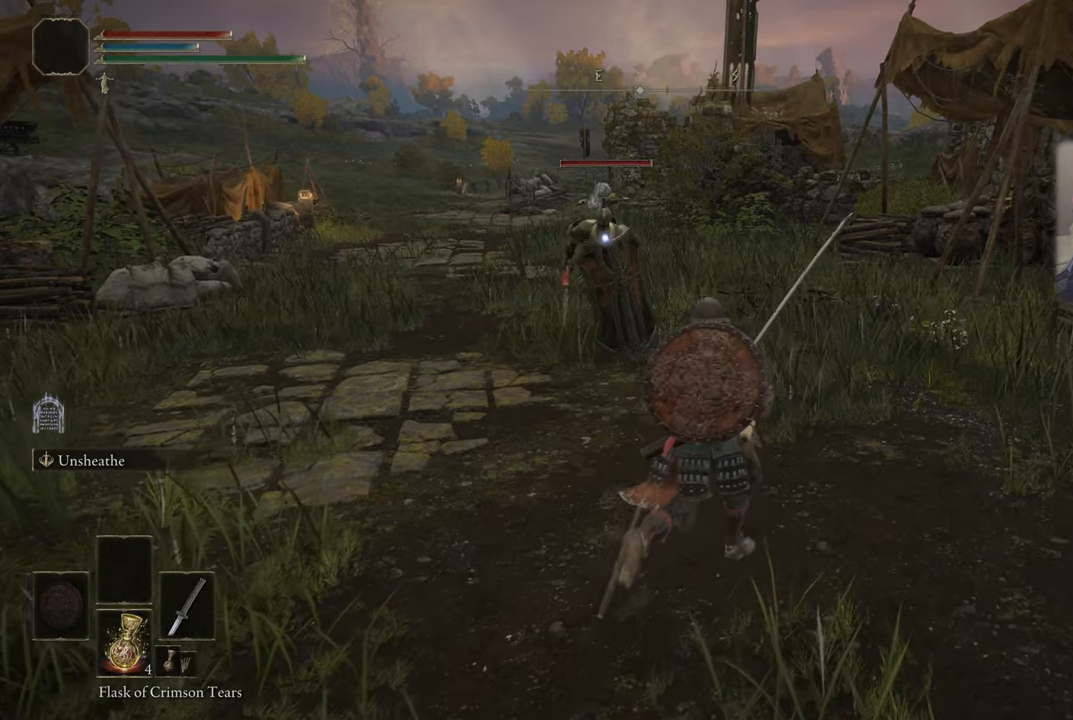
{"buttons": [], "left_stick": "up", "right_stick": "center", "events": [[467, "left_stick", "up"]]}
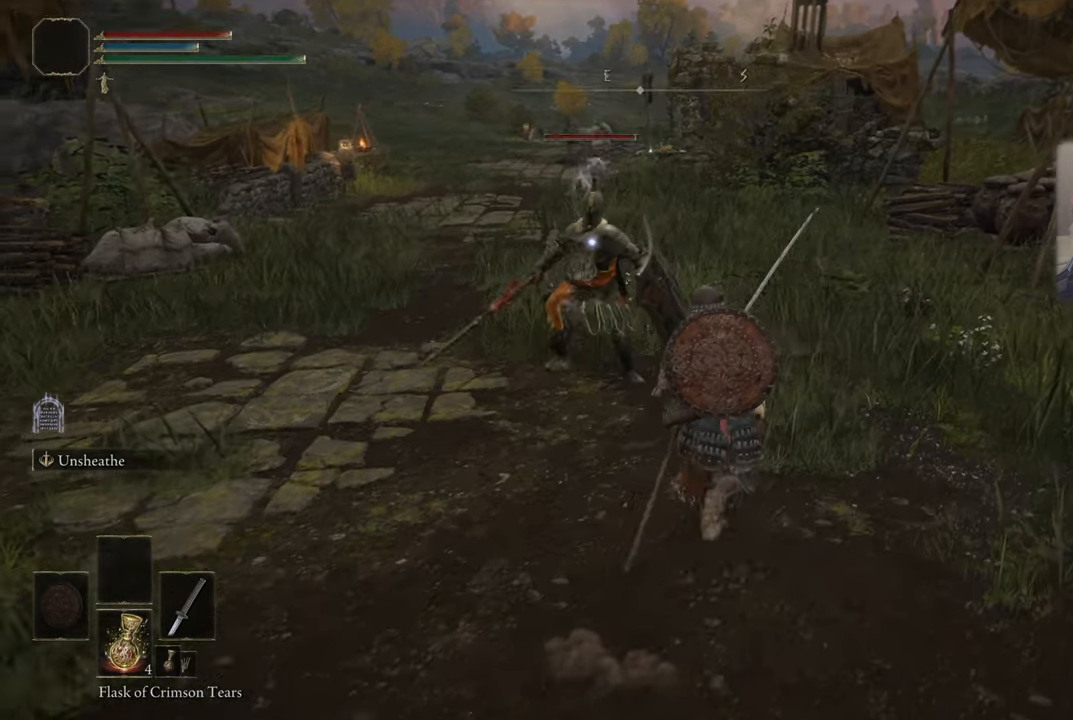
{"buttons": [], "left_stick": "up", "right_stick": "center", "events": [[167, "CIRCLE", "down"], [250, "CIRCLE", "up"]]}
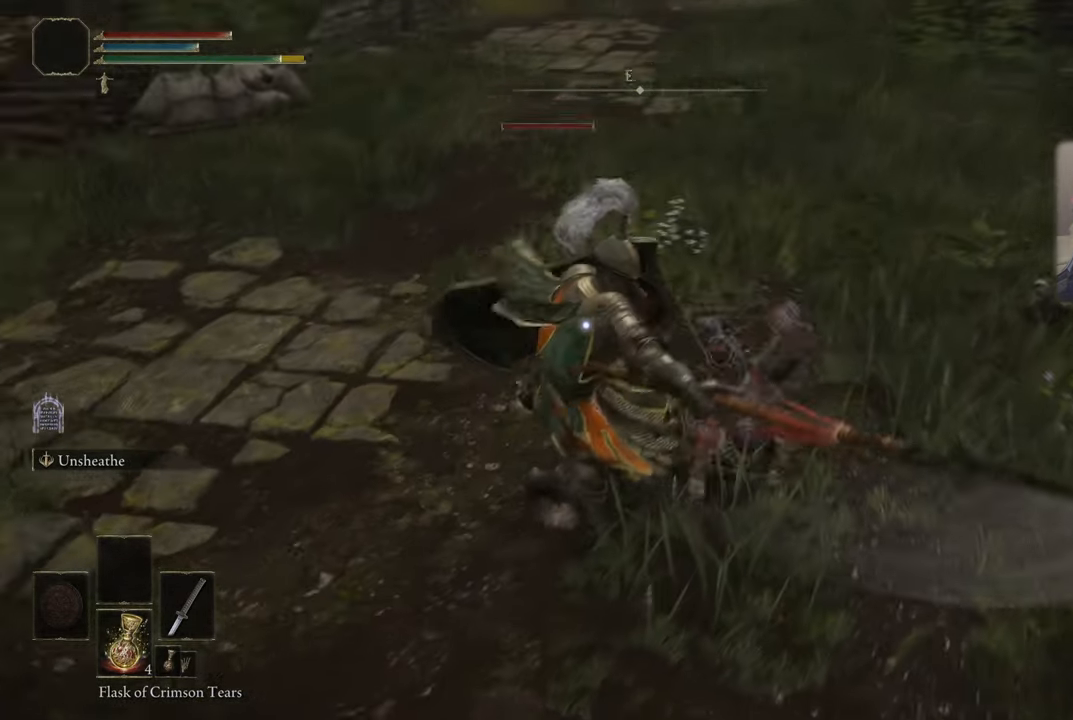
{"buttons": [], "left_stick": "up", "right_stick": "center", "events": []}
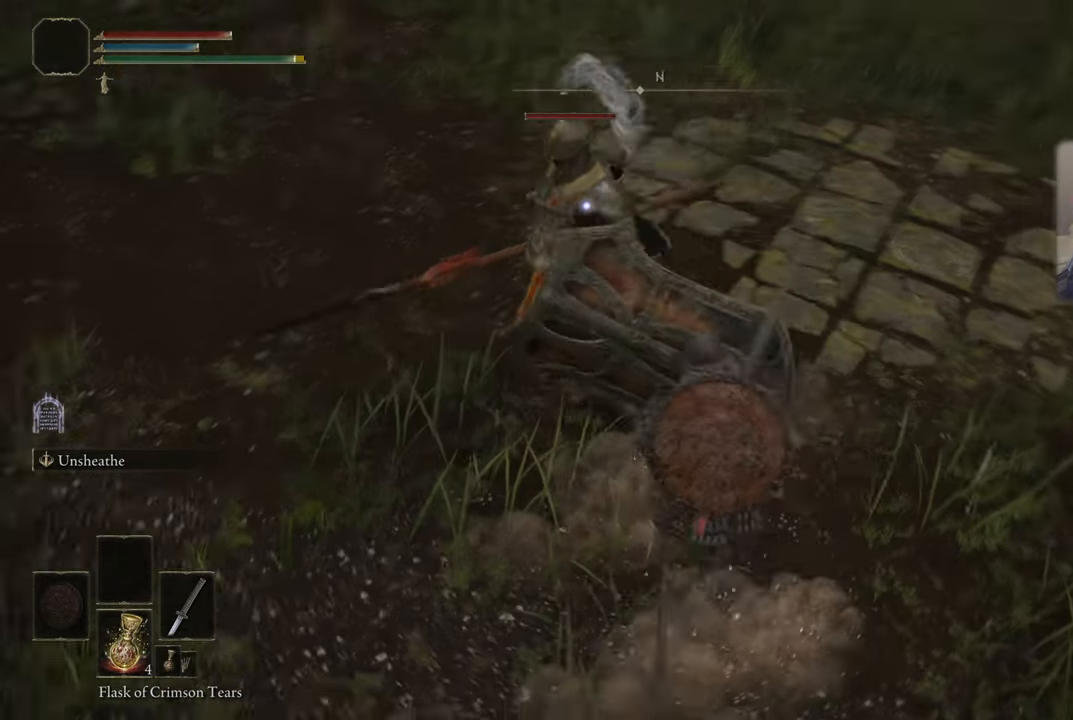
{"buttons": [], "left_stick": "up", "right_stick": "center", "events": [[150, "R1", "down"], [233, "R1", "up"]]}
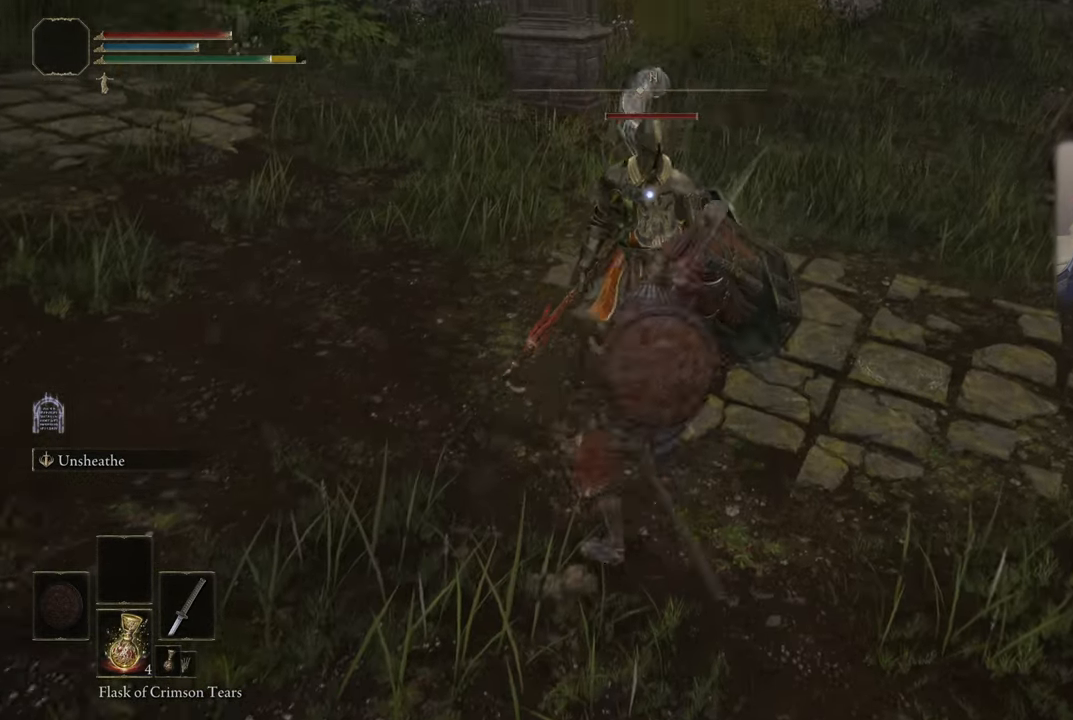
{"buttons": [], "left_stick": "up-right", "right_stick": "center", "events": [[333, "left_stick", "up-right"]]}
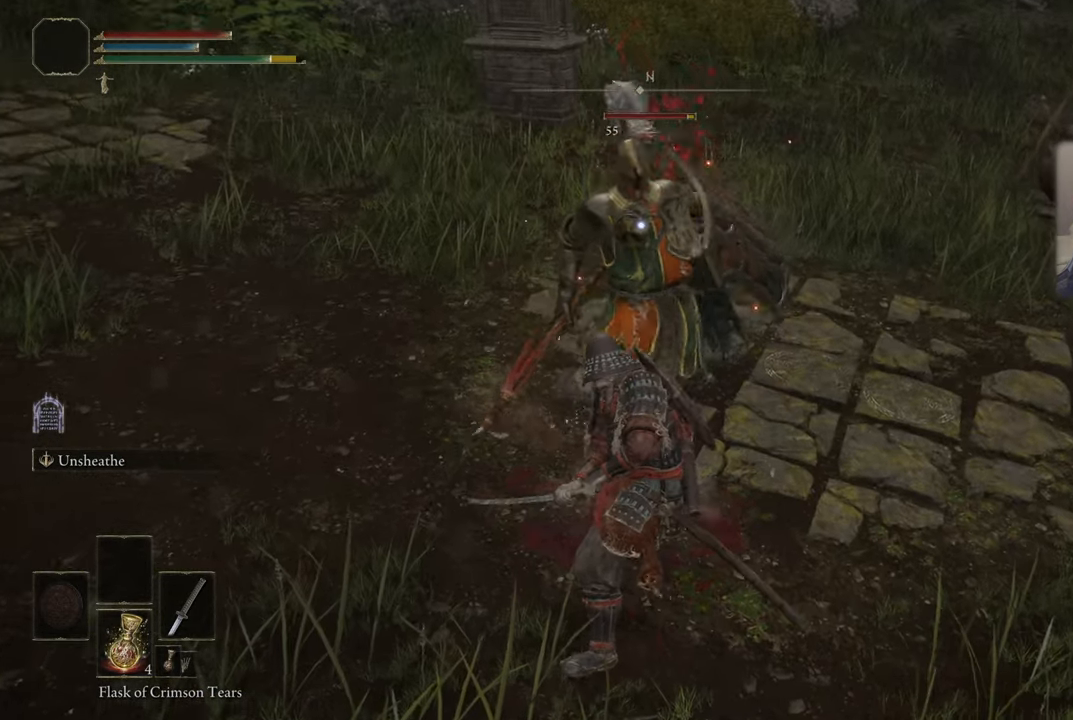
{"buttons": [], "left_stick": "up", "right_stick": "center", "events": [[383, "CIRCLE", "down"], [467, "CIRCLE", "up"], [483, "left_stick", "up"]]}
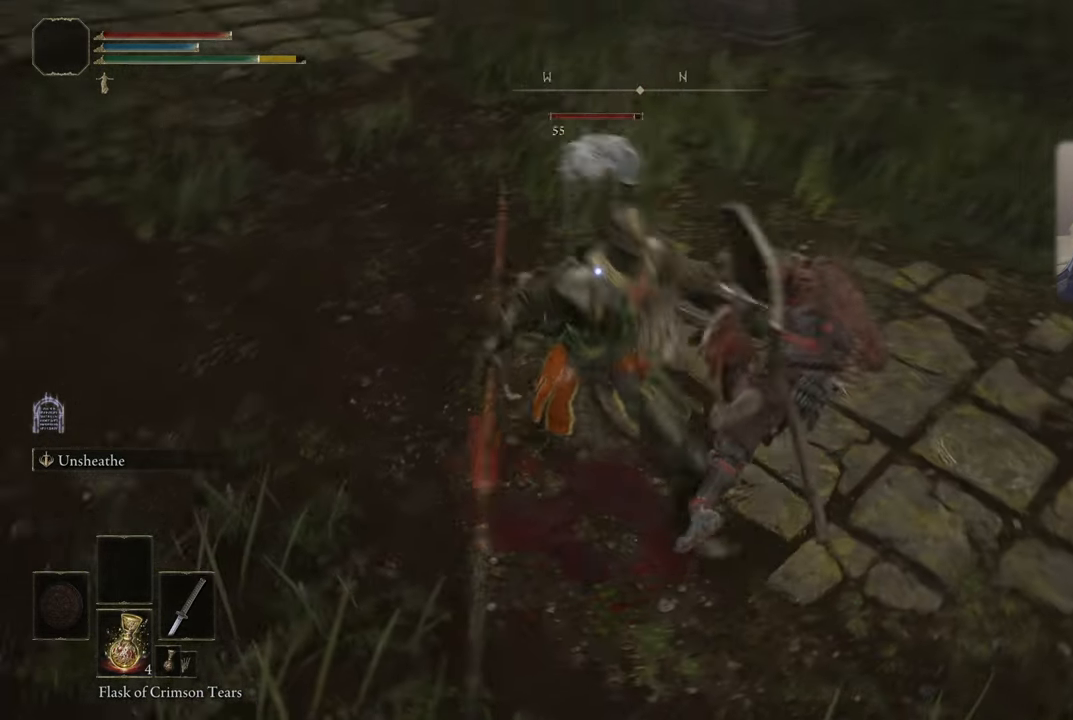
{"buttons": [], "left_stick": "up", "right_stick": "center", "events": []}
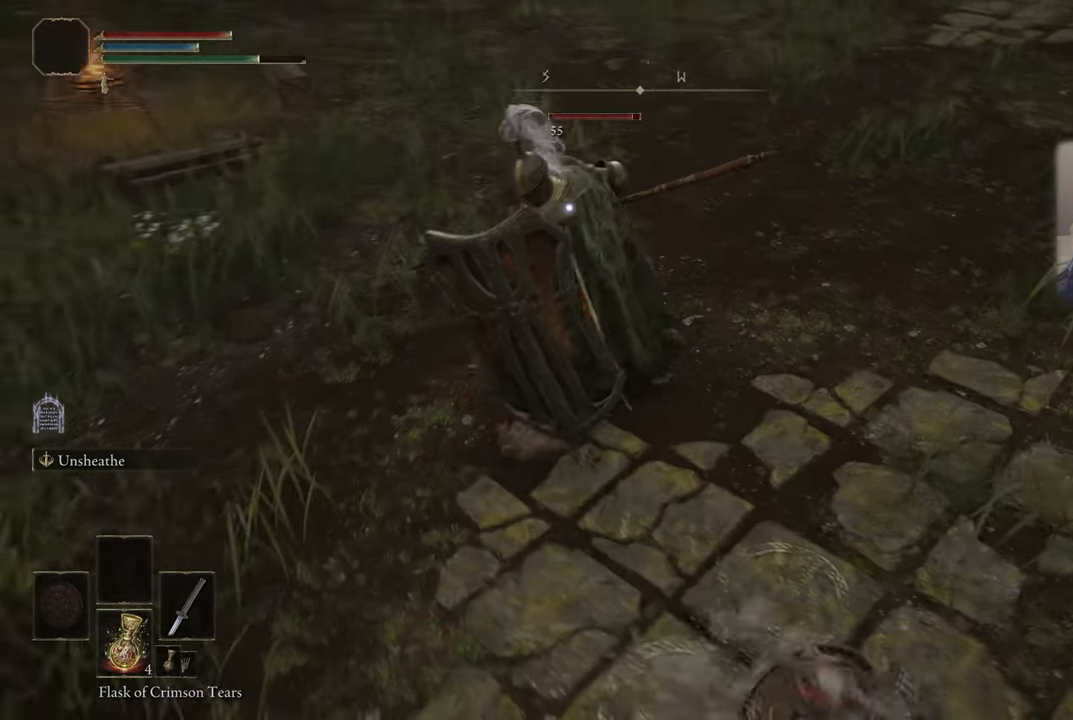
{"buttons": [], "left_stick": "up", "right_stick": "center", "events": [[150, "R1", "down"], [217, "R1", "up"]]}
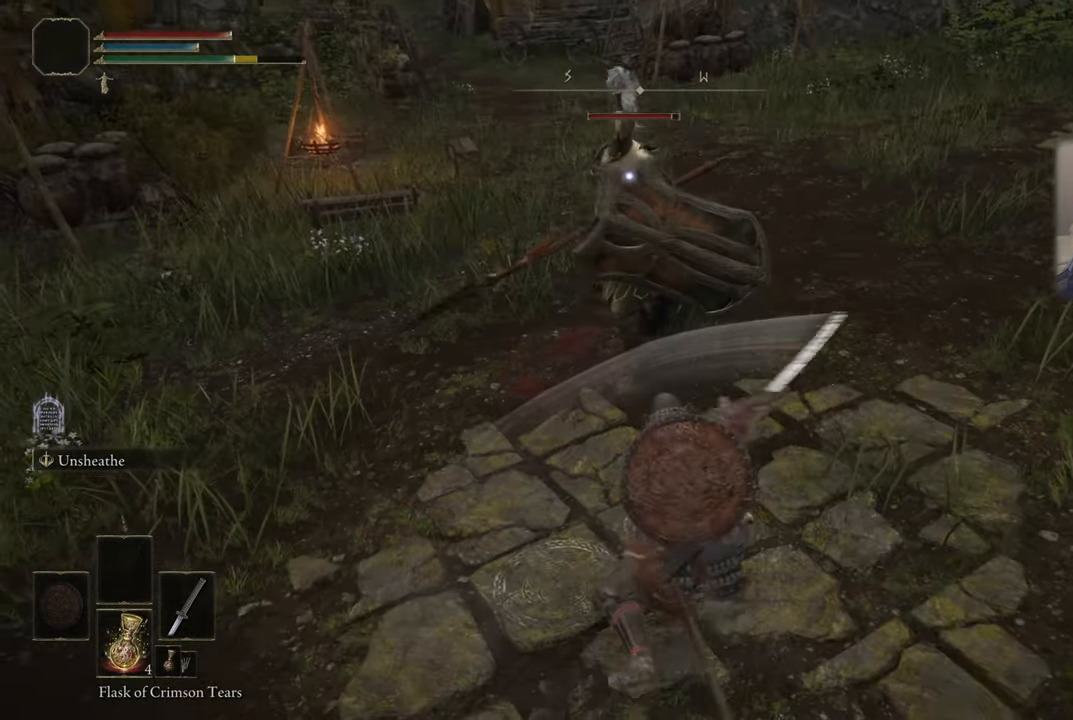
{"buttons": [], "left_stick": "up-right", "right_stick": "center", "events": [[367, "left_stick", "up-right"]]}
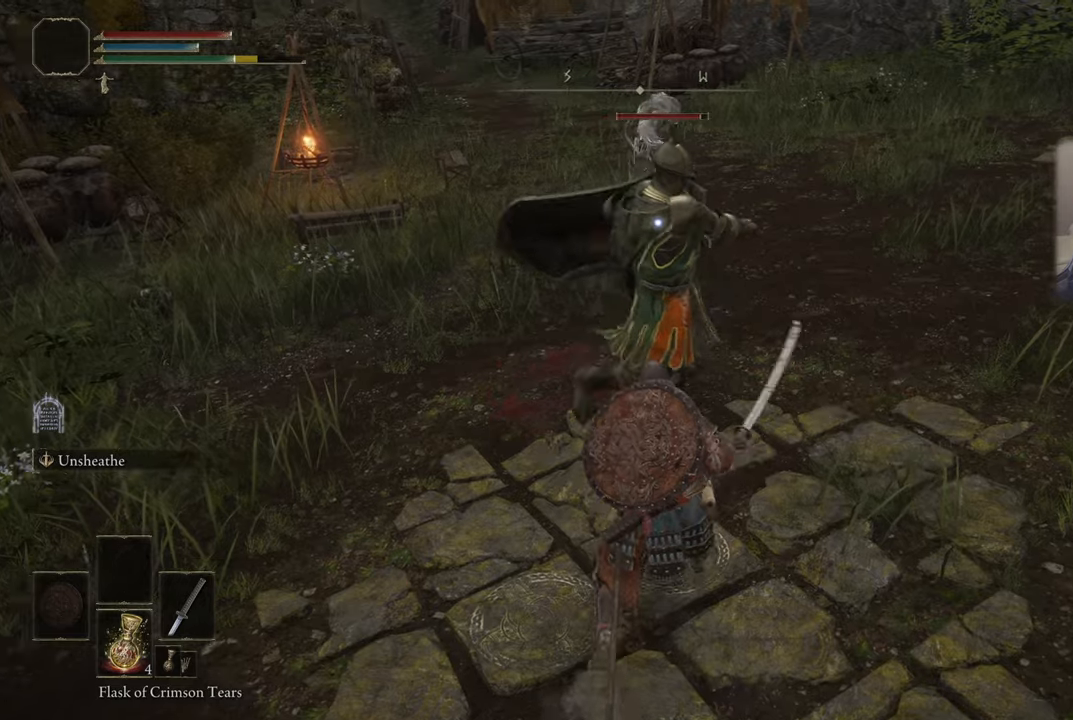
{"buttons": [], "left_stick": "up", "right_stick": "center", "events": [[200, "CIRCLE", "down"], [200, "left_stick", "up"], [267, "CIRCLE", "up"]]}
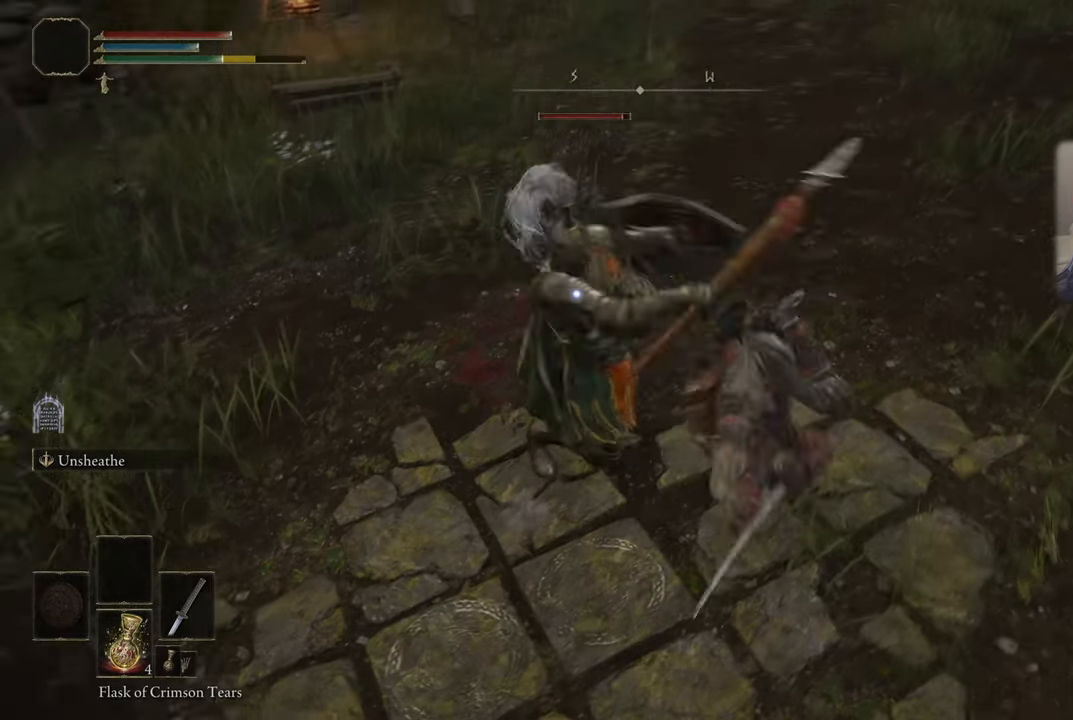
{"buttons": [], "left_stick": "up", "right_stick": "center", "events": []}
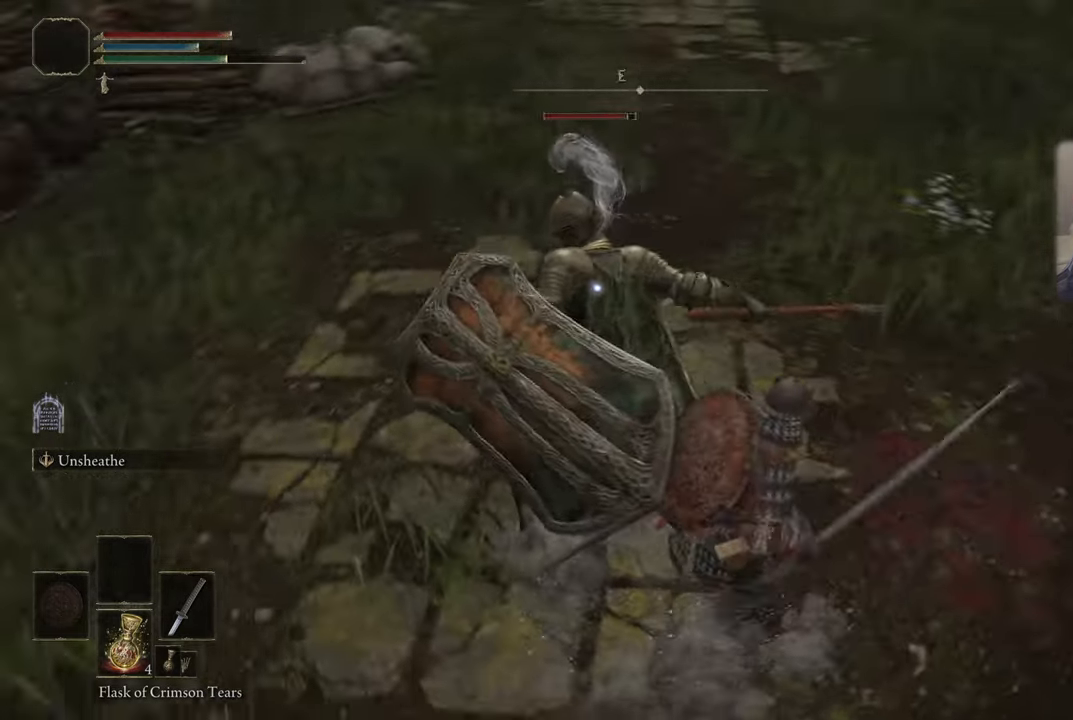
{"buttons": [], "left_stick": "up", "right_stick": "center", "events": [[67, "R1", "down"], [134, "R1", "up"]]}
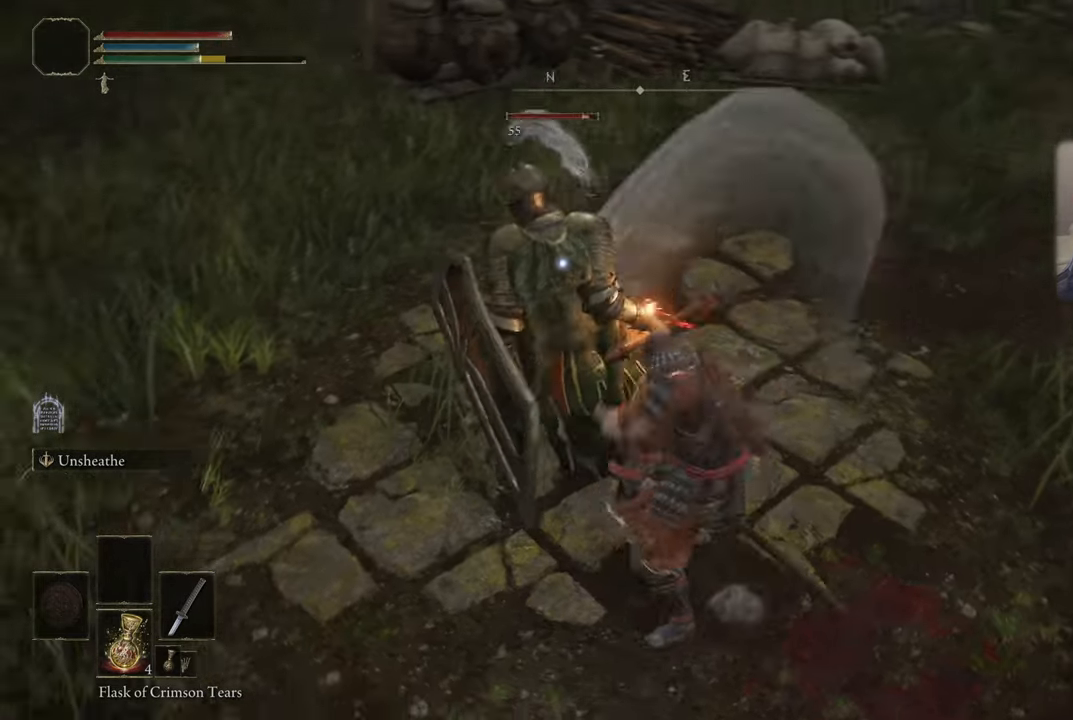
{"buttons": [], "left_stick": "up", "right_stick": "center", "events": [[150, "R1", "down"], [267, "R1", "up"]]}
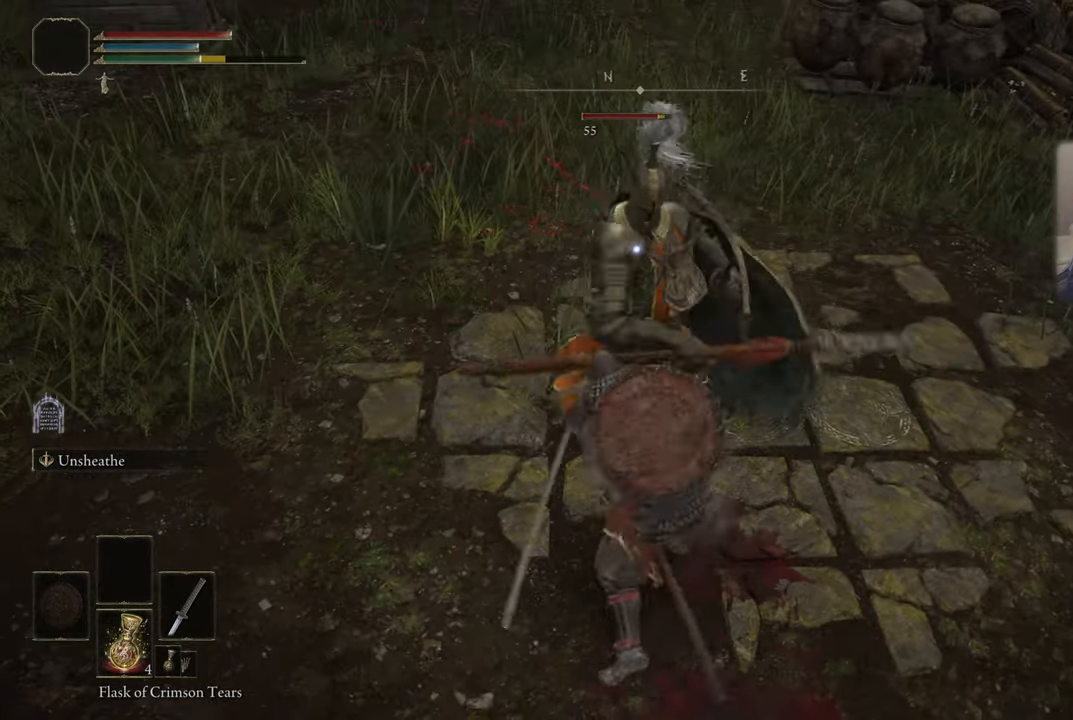
{"buttons": [], "left_stick": "up-right", "right_stick": "center", "events": [[484, "left_stick", "up-right"]]}
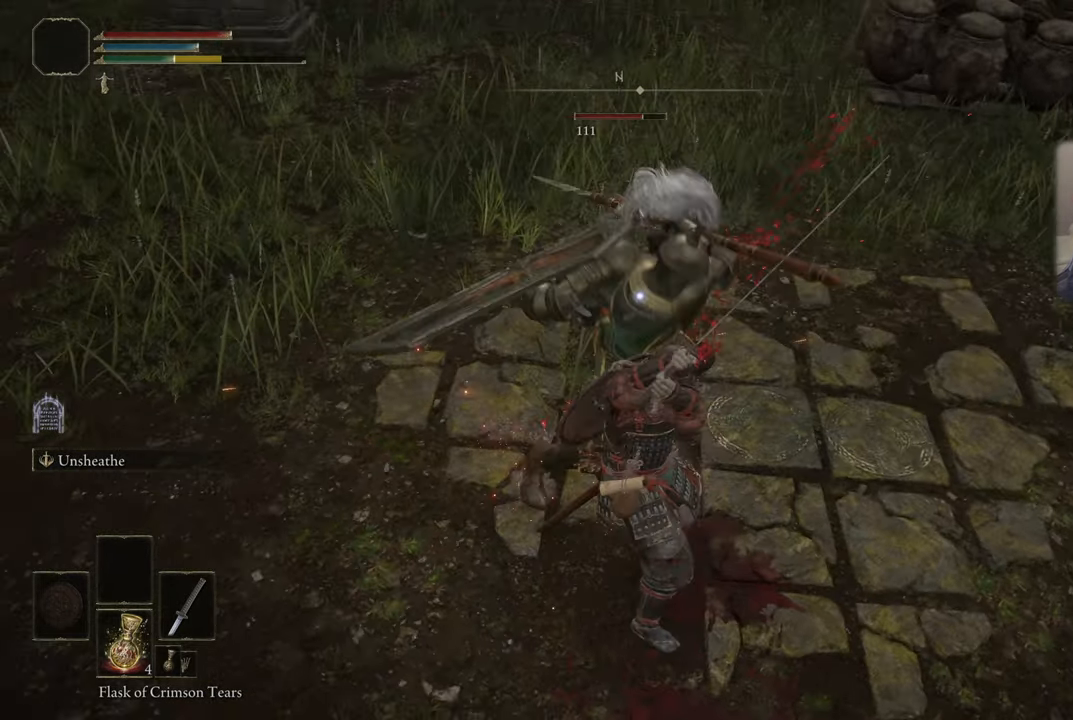
{"buttons": [], "left_stick": "up-right", "right_stick": "center", "events": [[100, "CIRCLE", "down"], [167, "CIRCLE", "up"]]}
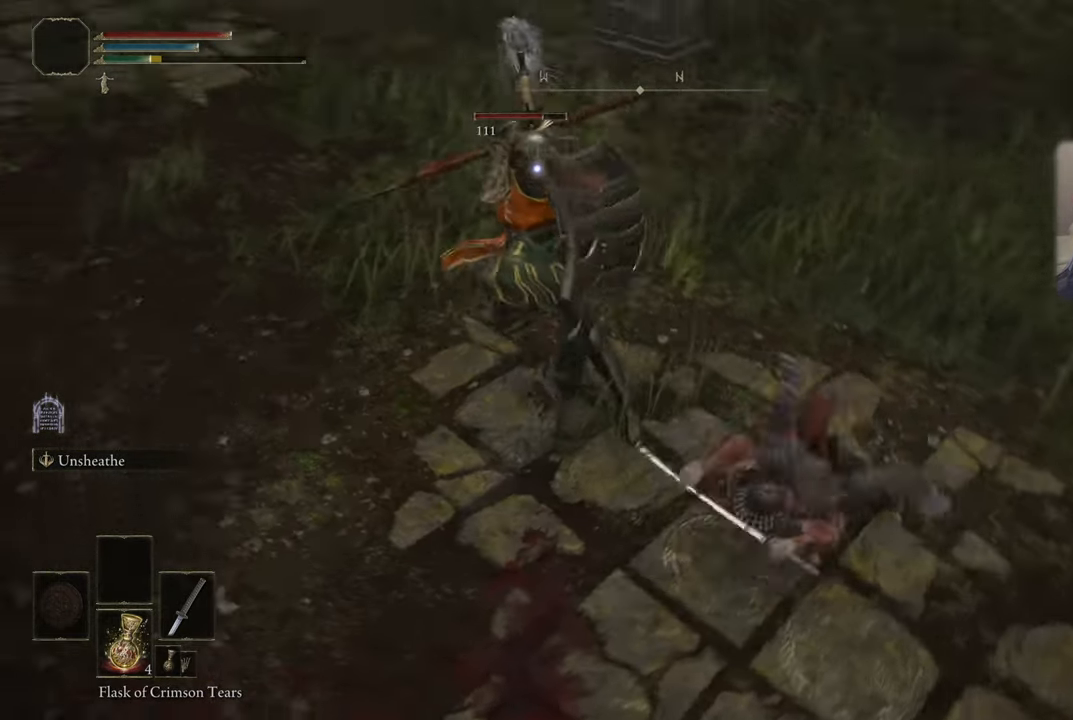
{"buttons": [], "left_stick": "up-right", "right_stick": "center", "events": []}
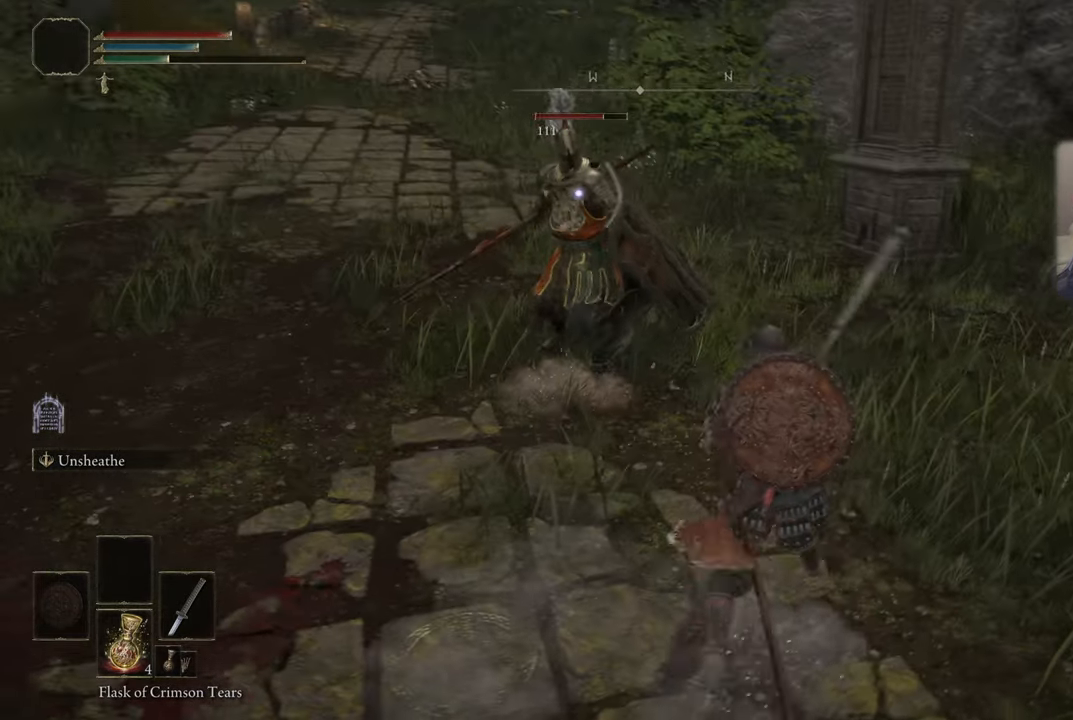
{"buttons": [], "left_stick": "up-right", "right_stick": "center", "events": []}
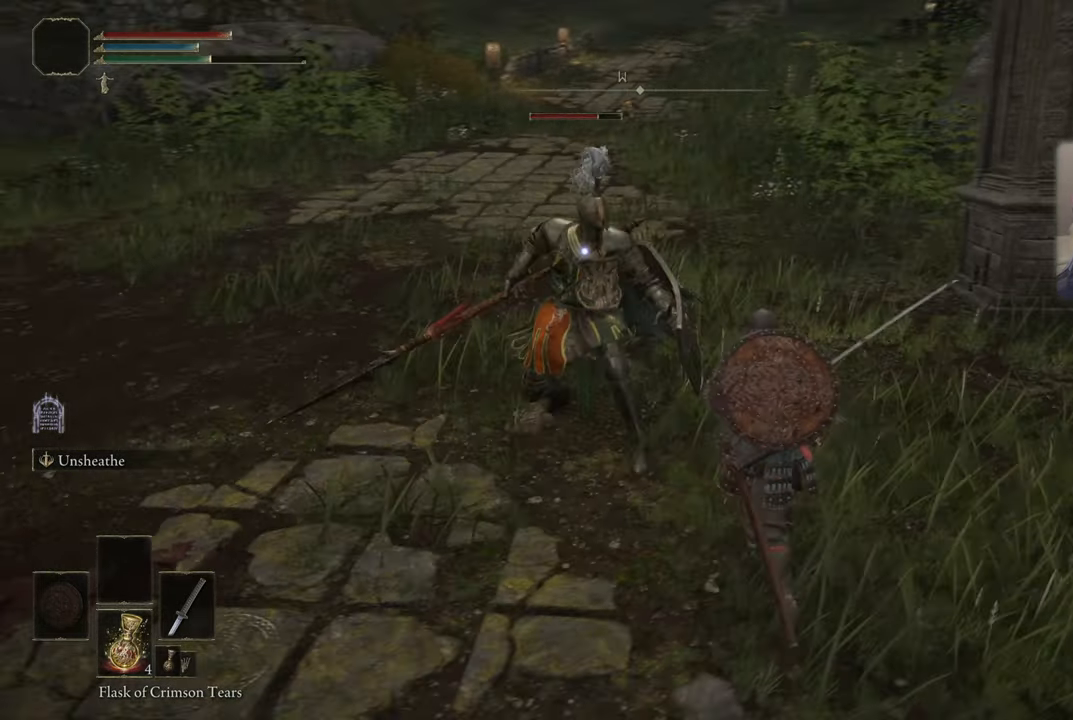
{"buttons": ["CIRCLE"], "left_stick": "up", "right_stick": "center", "events": [[417, "CIRCLE", "down"], [450, "left_stick", "up"]]}
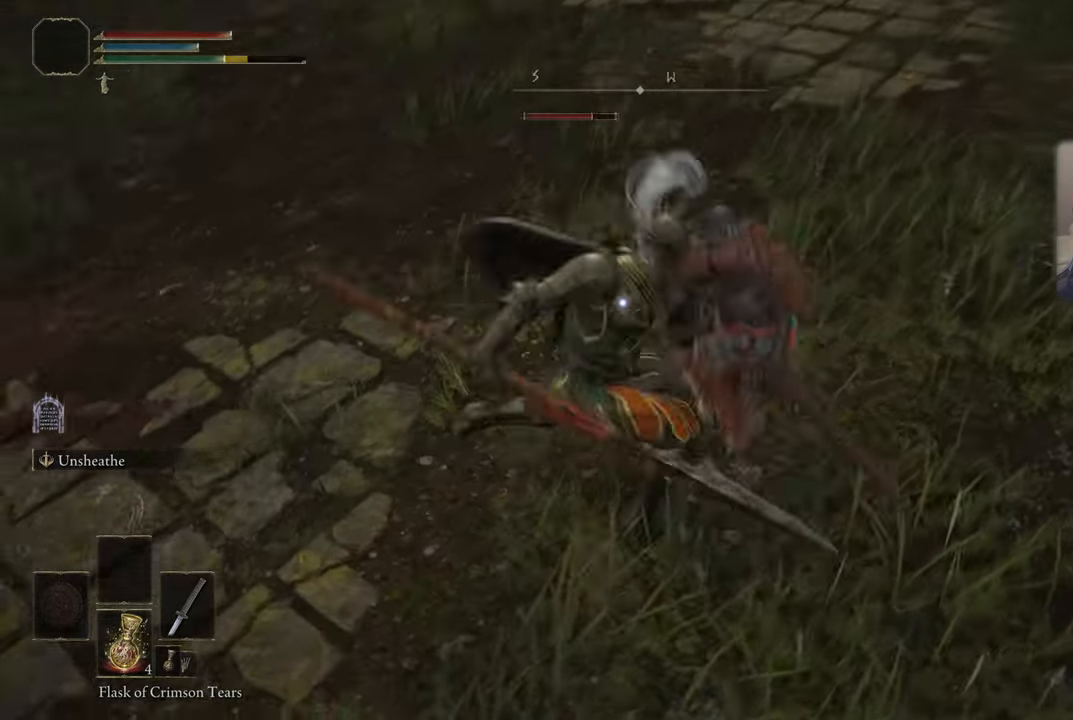
{"buttons": [], "left_stick": "up", "right_stick": "center", "events": [[34, "CIRCLE", "up"]]}